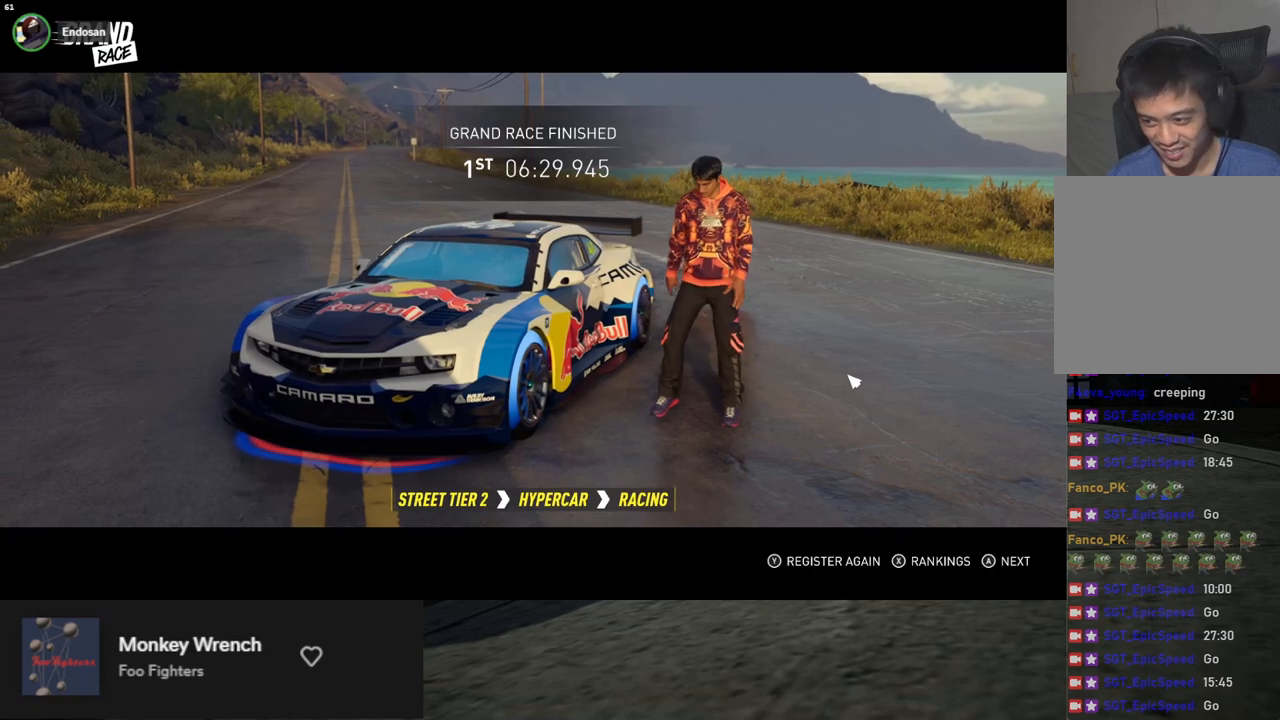
Gameplay with a controller (Xbox layout); each line is a JSON object with the inputs held at the frame after it. "events" lists button and stick changes between this image and that frame as [ms after this image, input, new state], when the widget could be followed in between.
{"buttons": ["A"], "left_stick": "center", "right_stick": "center", "events": [[485, "A", "down"]]}
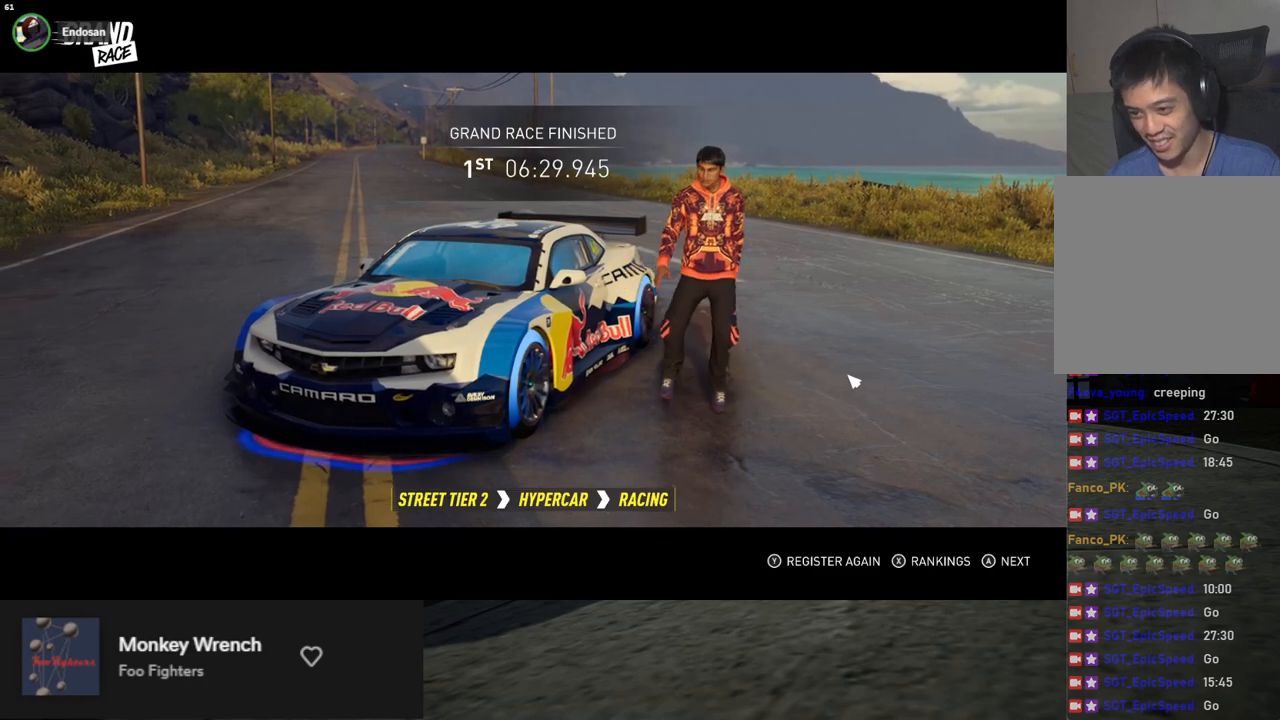
{"buttons": [], "left_stick": "center", "right_stick": "center", "events": [[34, "A", "up"], [235, "A", "down"], [318, "A", "up"]]}
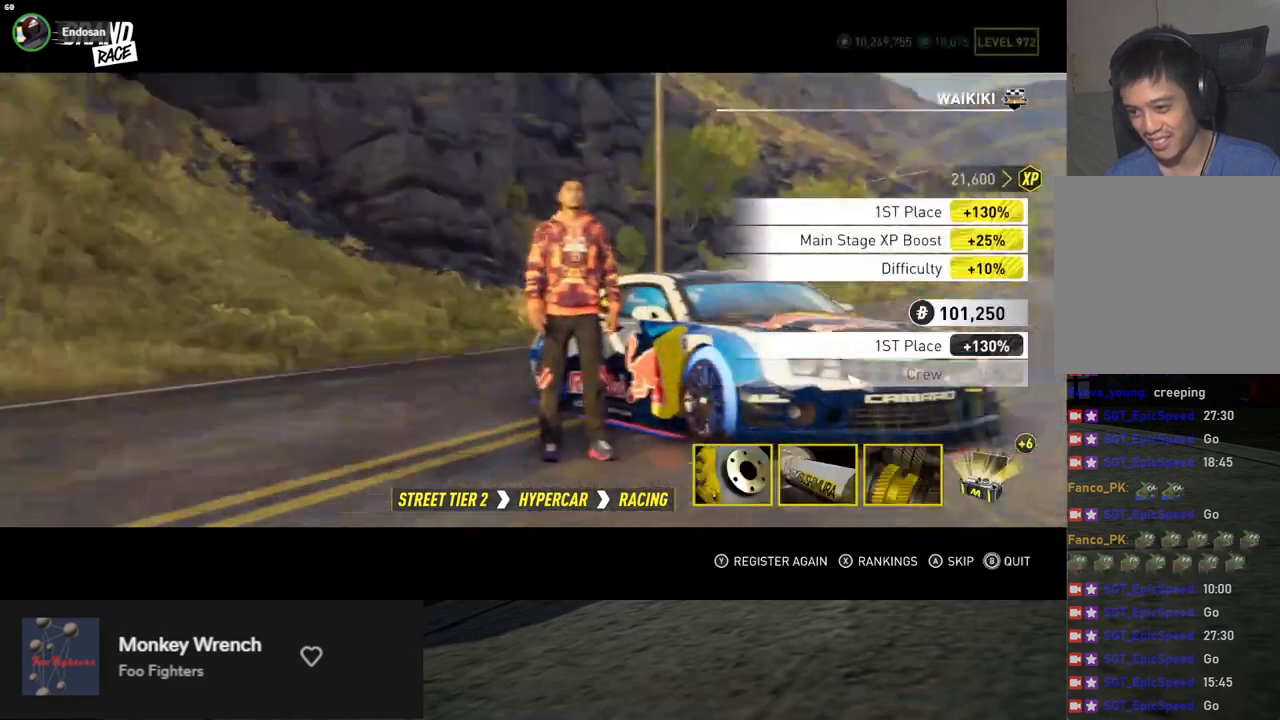
{"buttons": [], "left_stick": "center", "right_stick": "center", "events": [[84, "A", "down"], [134, "A", "up"]]}
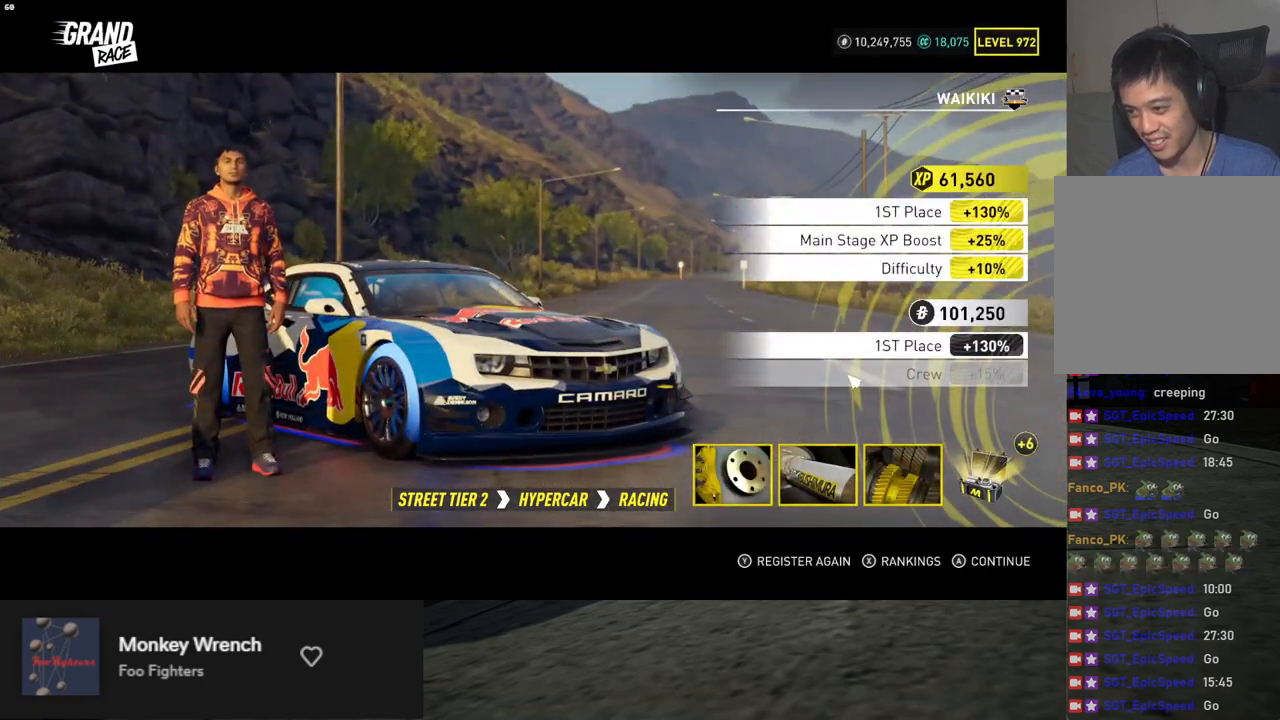
{"buttons": [], "left_stick": "center", "right_stick": "center", "events": [[134, "A", "down"], [167, "A", "up"]]}